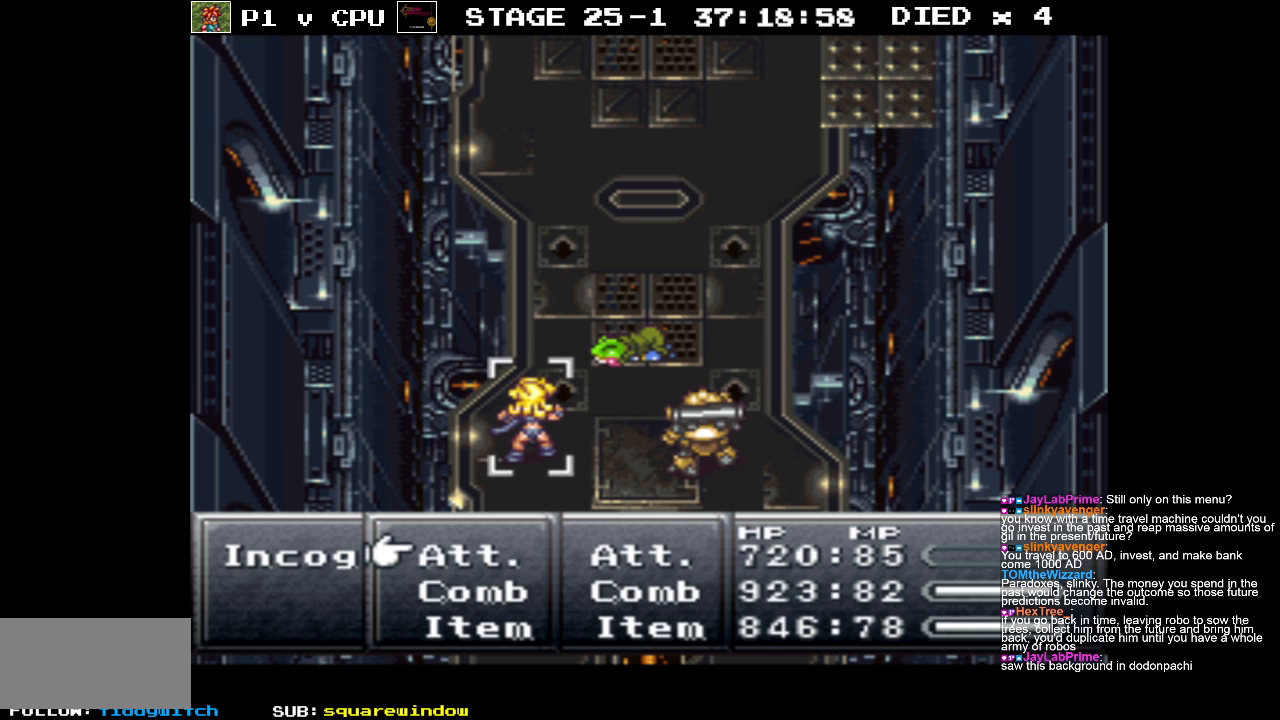
Gameplay with a controller (Nintendo layout); each line is a JSON object with the inputs held at the frame after it. "events" lists button and stick changes between this image and that frame as [ms after this image, input, new state], when the widget could be followed in between. Not read: L3 R3.
{"buttons": [], "events": [[150, "A", "down"], [267, "A", "up"]]}
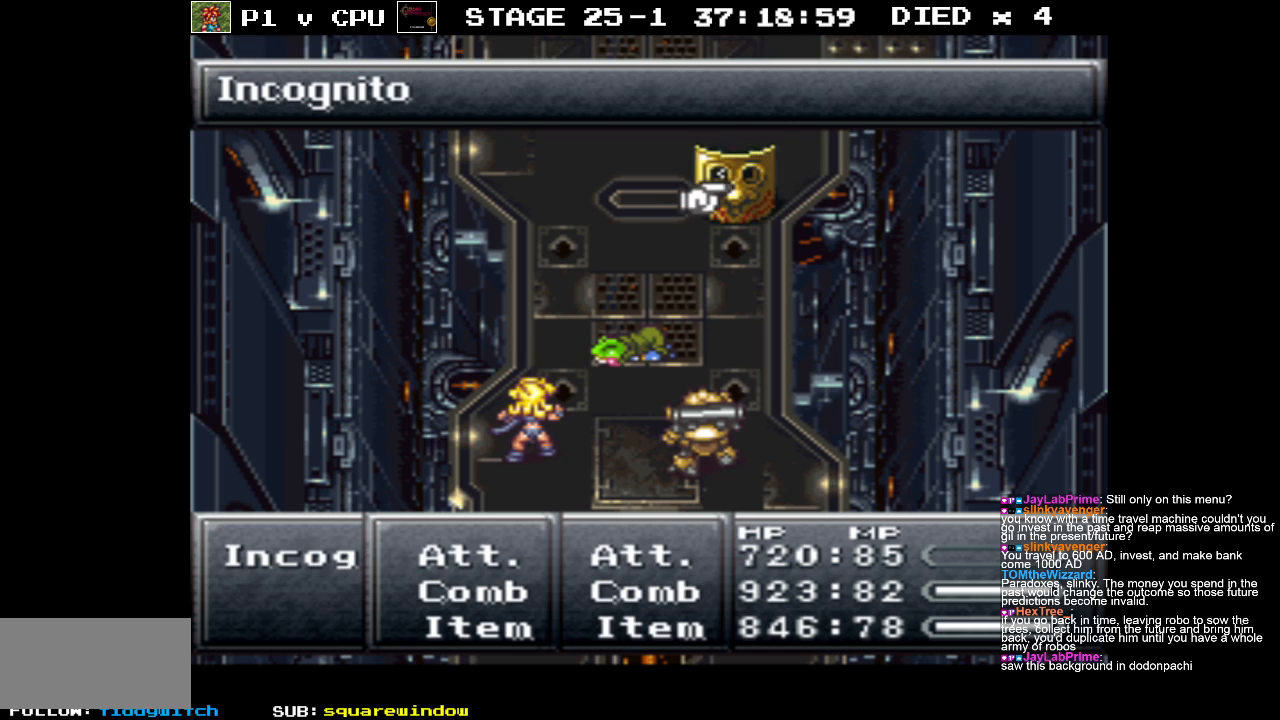
{"buttons": [], "events": []}
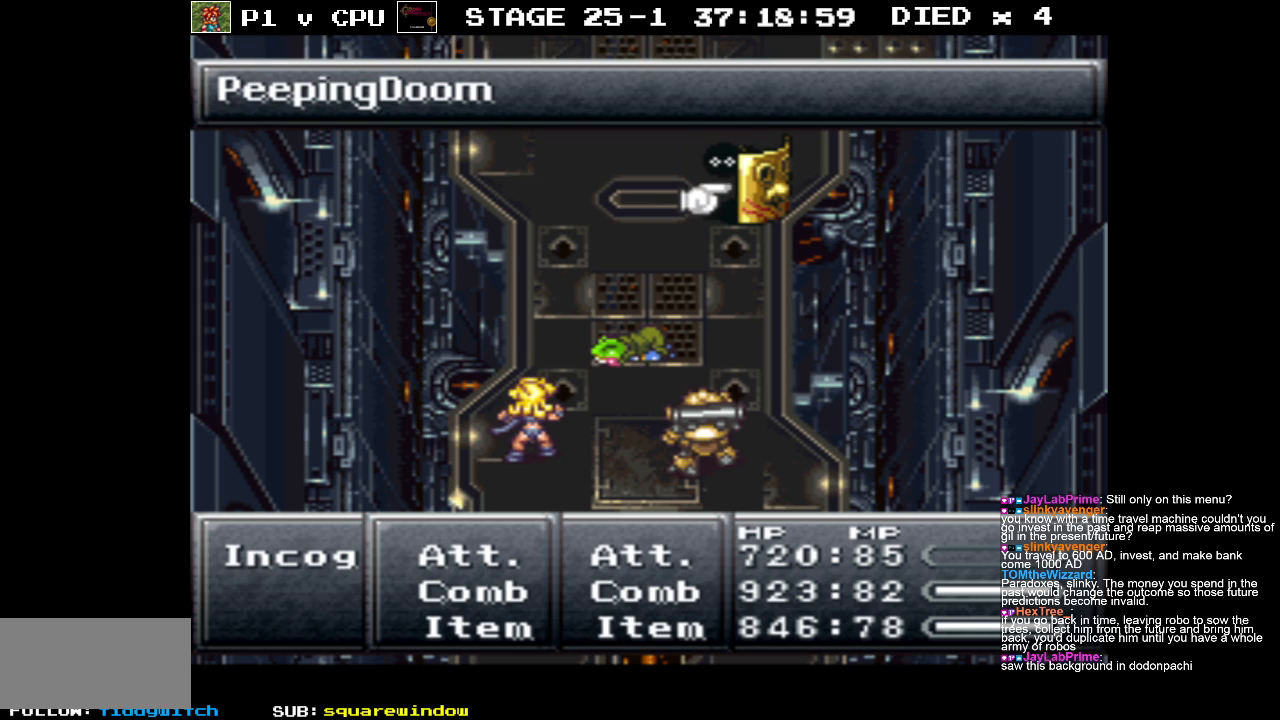
{"buttons": [], "events": []}
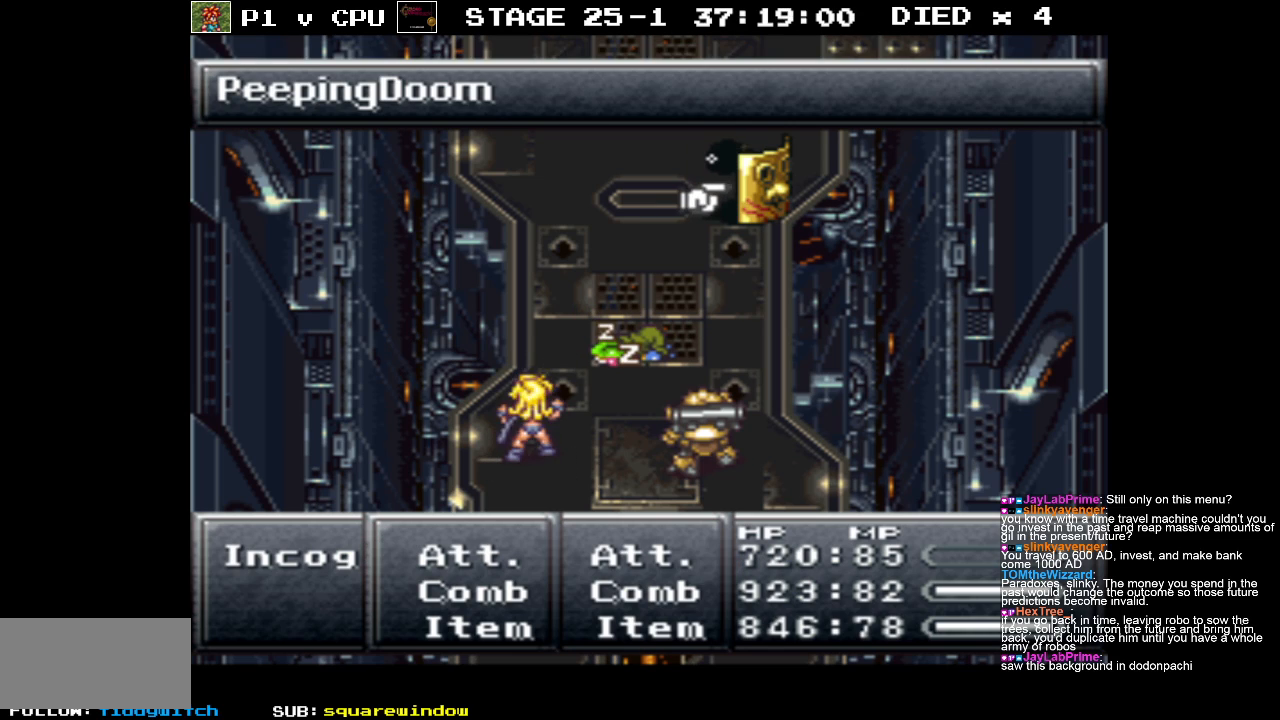
{"buttons": [], "events": [[67, "A", "down"], [150, "A", "up"]]}